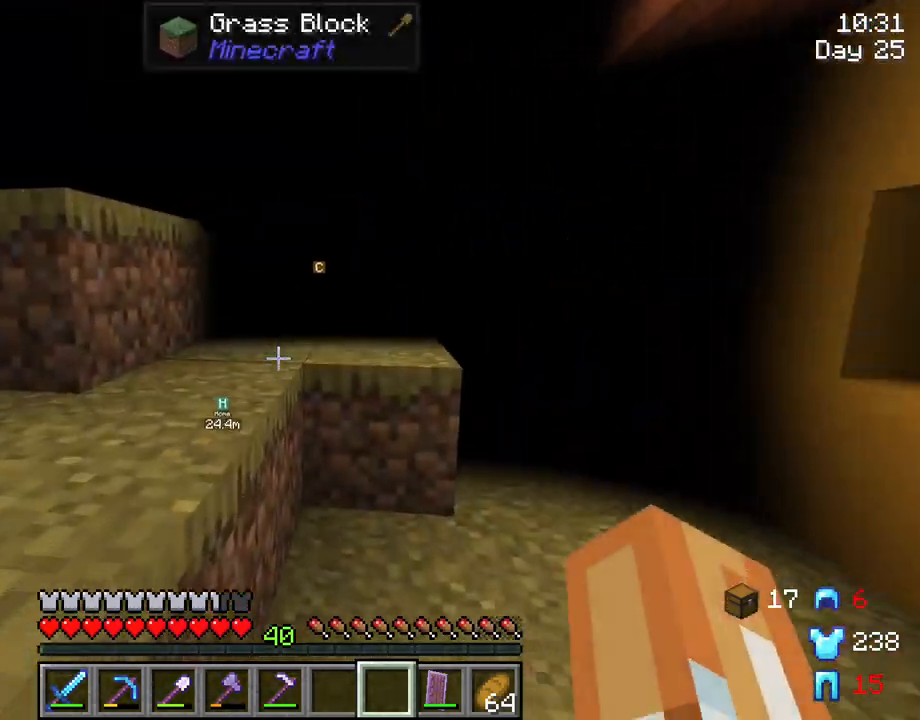
Gameplay with keyboard and mouse; each line is a JSON object with the keys and mouse buttons held at the frame after it. "events" lists presses ("down") and releases ("up") of "1", "2", "3", "4", "5", "a", "alt", "c", "caps_lock", "ctrl", "d", "e", "f", "g", "q", "r", "s", "shift", "space", "t", "tab", "v", "w", "x", "z", "mouse_left", "mouse_wheel" and "mouse_right" between this image and that frame as [ms after this image, input, new state], when the widget could be followed in between. "mouse_left", "mouse_wheel", "mouse_right" = the "left", "wheel", "right" buttons of the "mouse" list. No other keys are recorded. Fast repeated clicks can show as one long hold. "wheel" means that the mouse wheel is clicked or scrolled. "mouse_move" is the direction in which the mouse moves at that frame (one of eight, or "still"), when it could be read.
{"keys": ["space", "w"], "mouse": [], "mouse_move": "still", "events": [[383, "space", "down"]]}
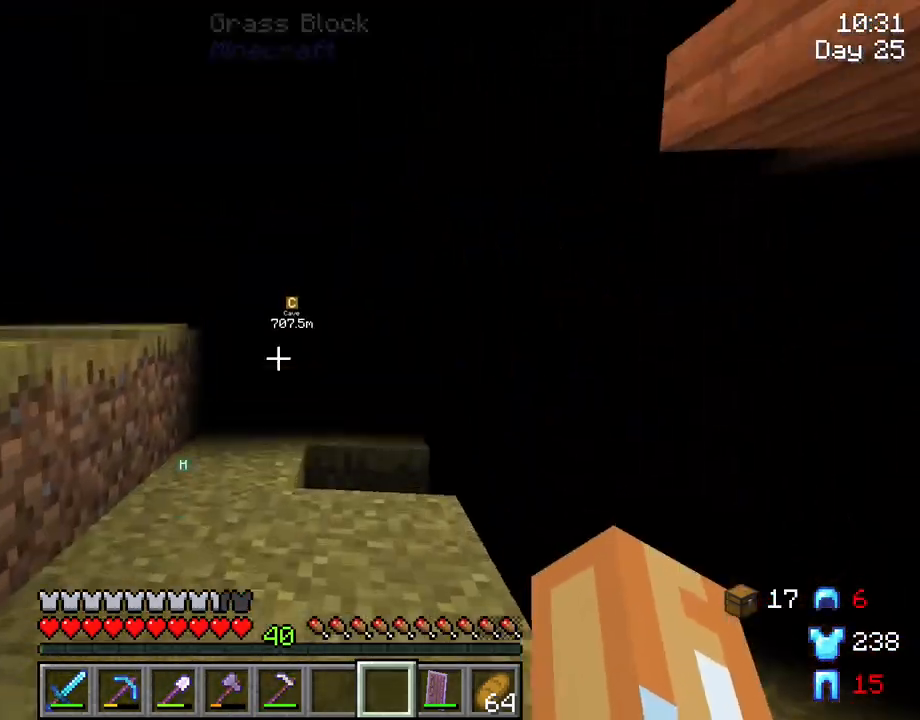
{"keys": ["a", "w"], "mouse": [], "mouse_move": "still", "events": [[16, "space", "up"], [383, "a", "down"]]}
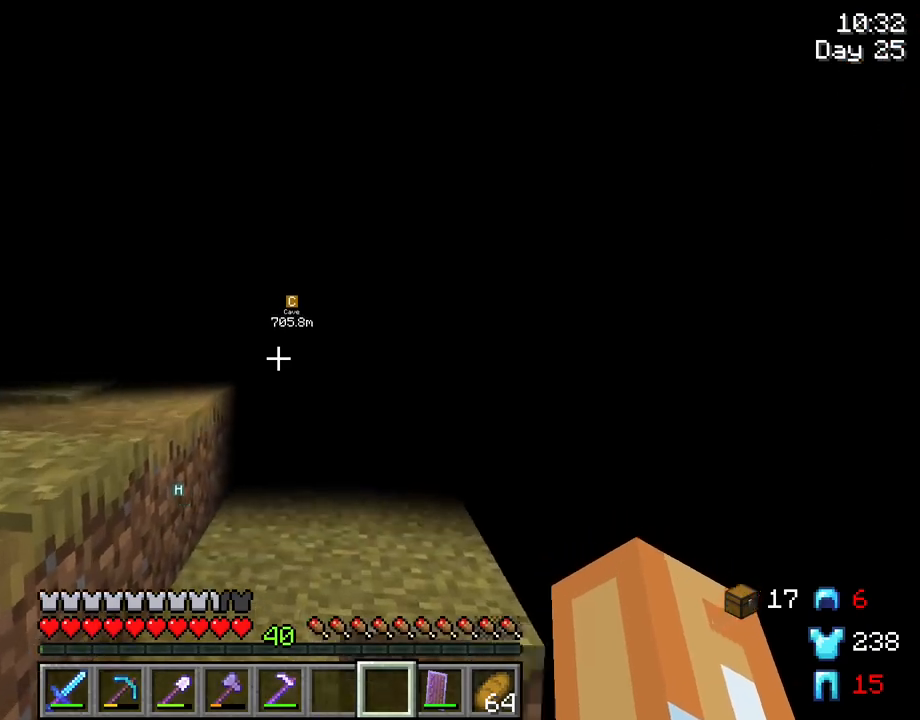
{"keys": ["w"], "mouse": [], "mouse_move": "still", "events": [[33, "a", "up"]]}
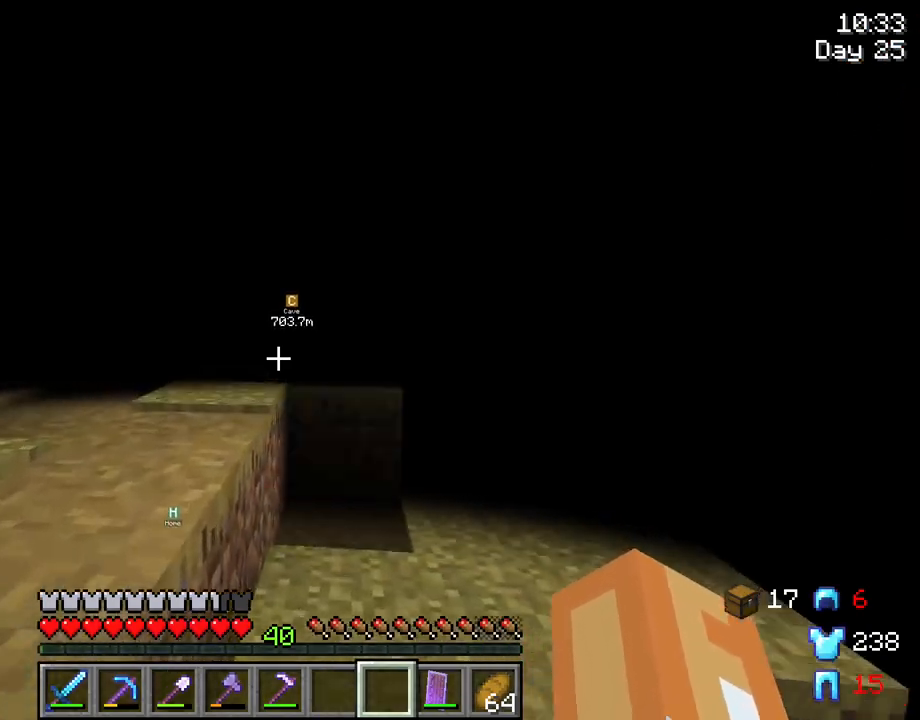
{"keys": ["w"], "mouse": [], "mouse_move": "still", "events": []}
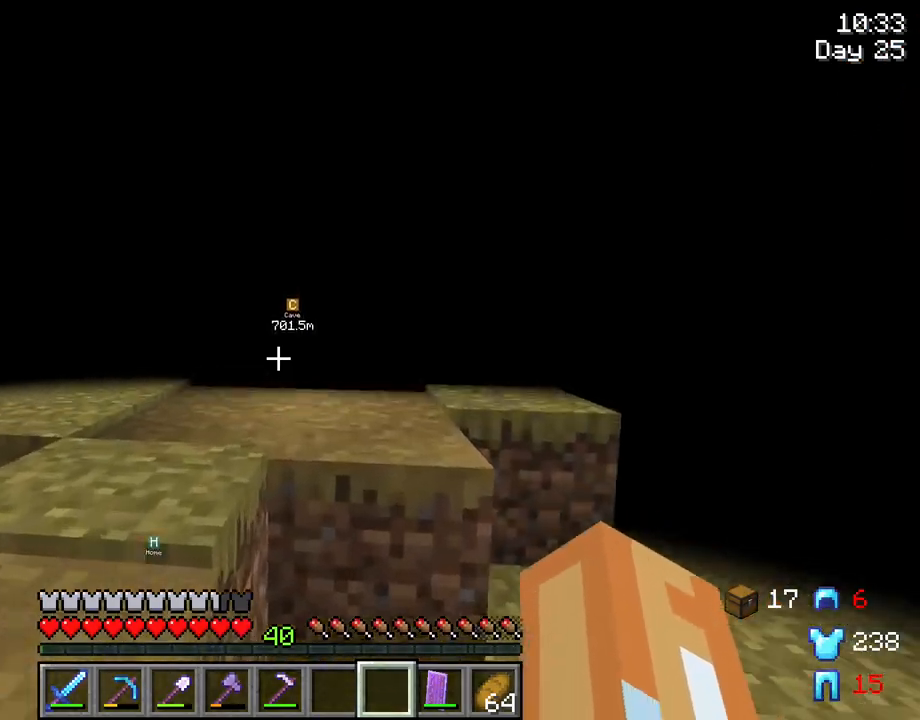
{"keys": ["a", "w"], "mouse": [], "mouse_move": "still", "events": [[200, "space", "down"], [250, "a", "down"], [333, "space", "up"]]}
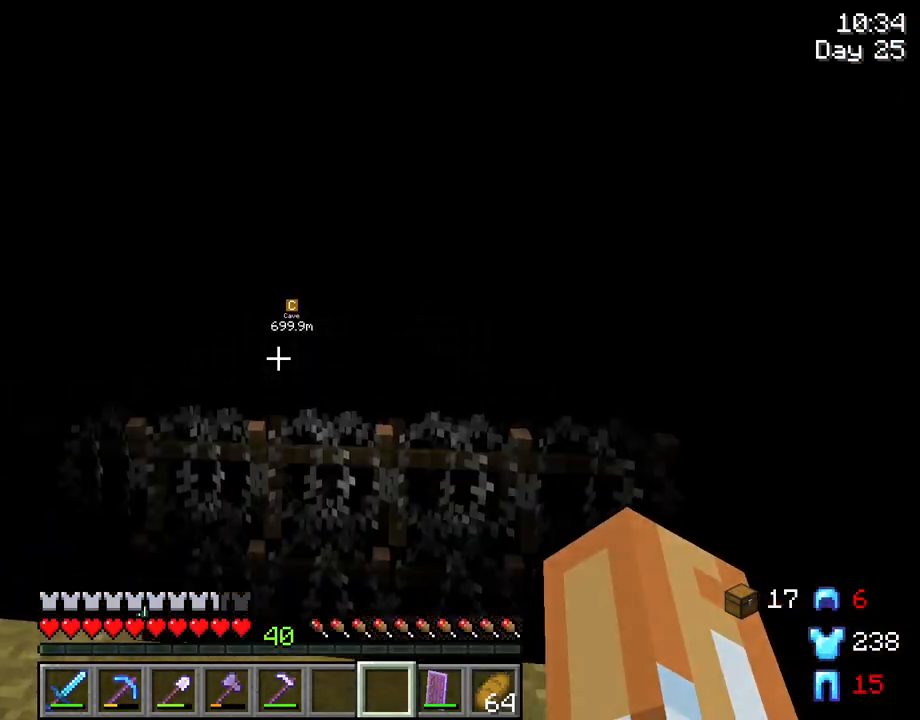
{"keys": [], "mouse": [], "mouse_move": "still", "events": [[216, "a", "up"], [400, "w", "up"]]}
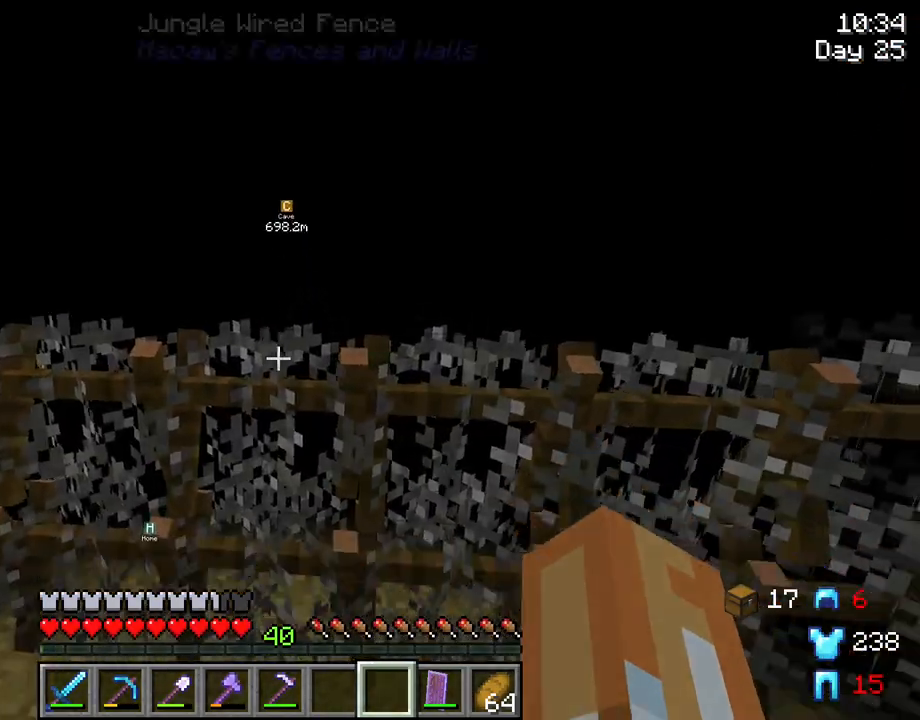
{"keys": [], "mouse": [], "mouse_move": "still", "events": []}
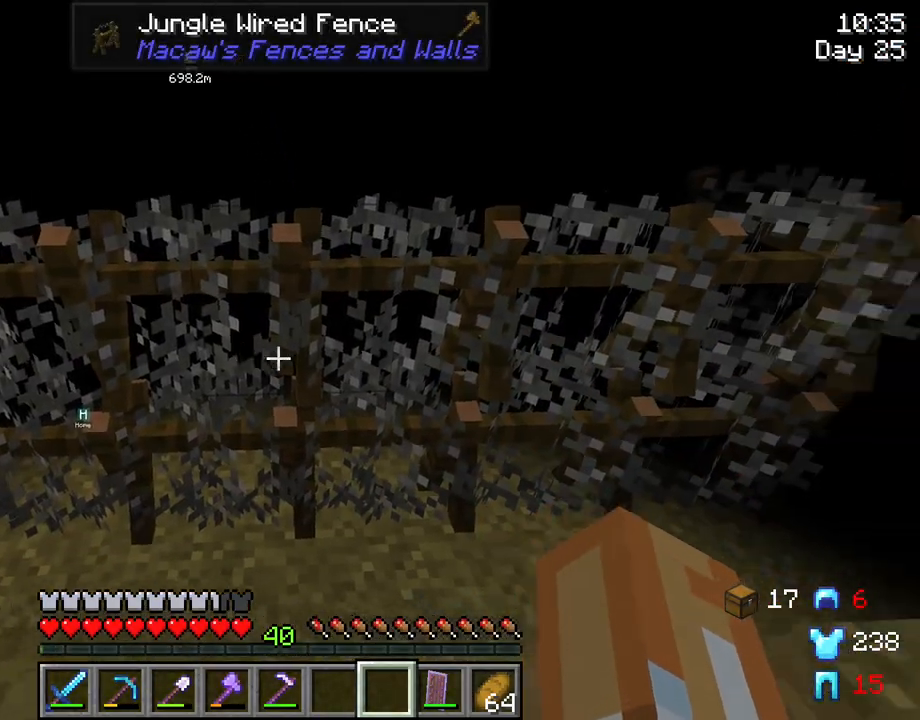
{"keys": [], "mouse": [], "mouse_move": "still", "events": [[16, "s", "down"], [333, "s", "up"]]}
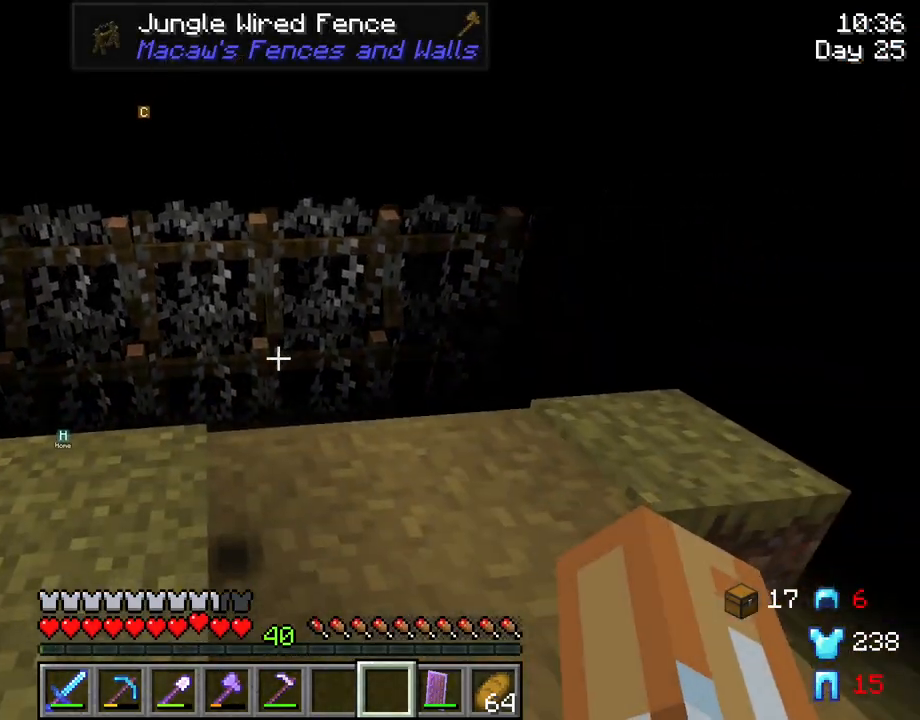
{"keys": [], "mouse": [], "mouse_move": "still", "events": [[33, "w", "down"], [116, "a", "down"], [166, "w", "up"], [266, "a", "up"], [400, "s", "down"], [500, "s", "up"]]}
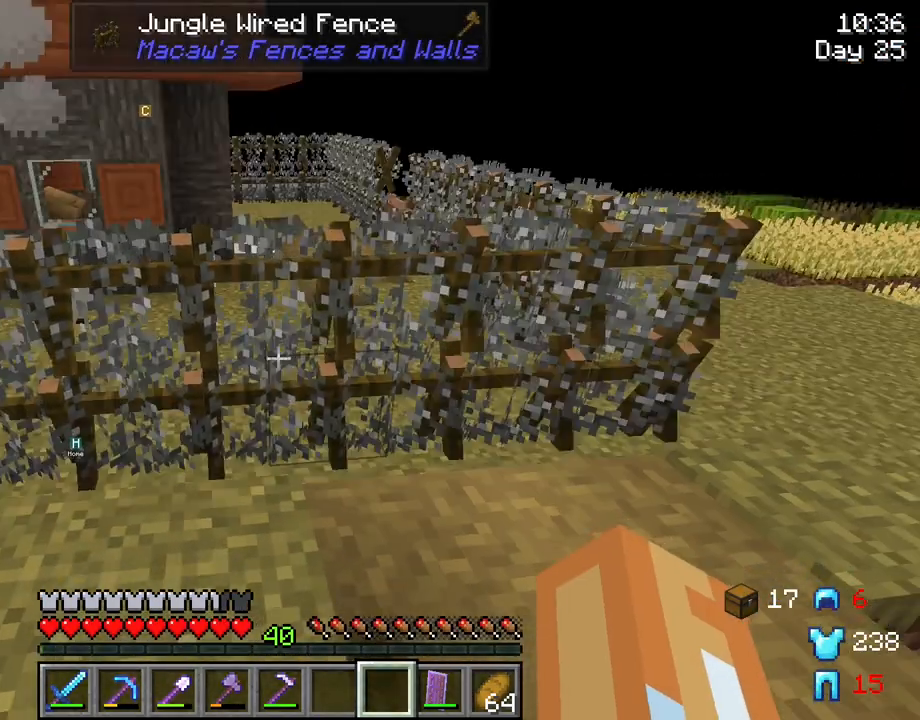
{"keys": ["w"], "mouse": [], "mouse_move": "still", "events": [[133, "w", "down"], [333, "ctrl", "down"], [466, "ctrl", "up"]]}
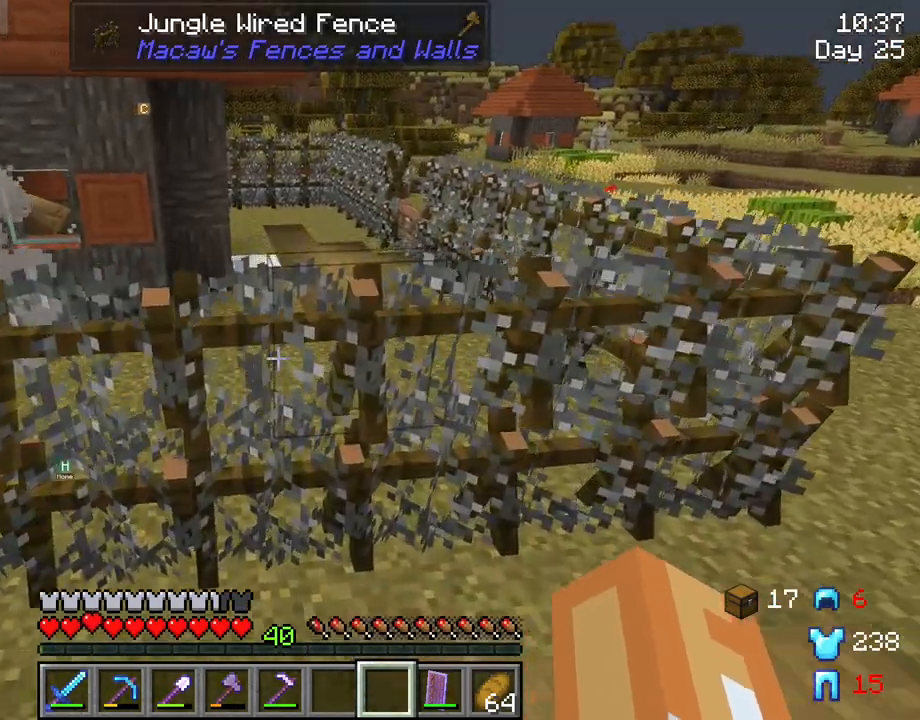
{"keys": ["space", "w"], "mouse": [], "mouse_move": "still", "events": [[66, "space", "down"]]}
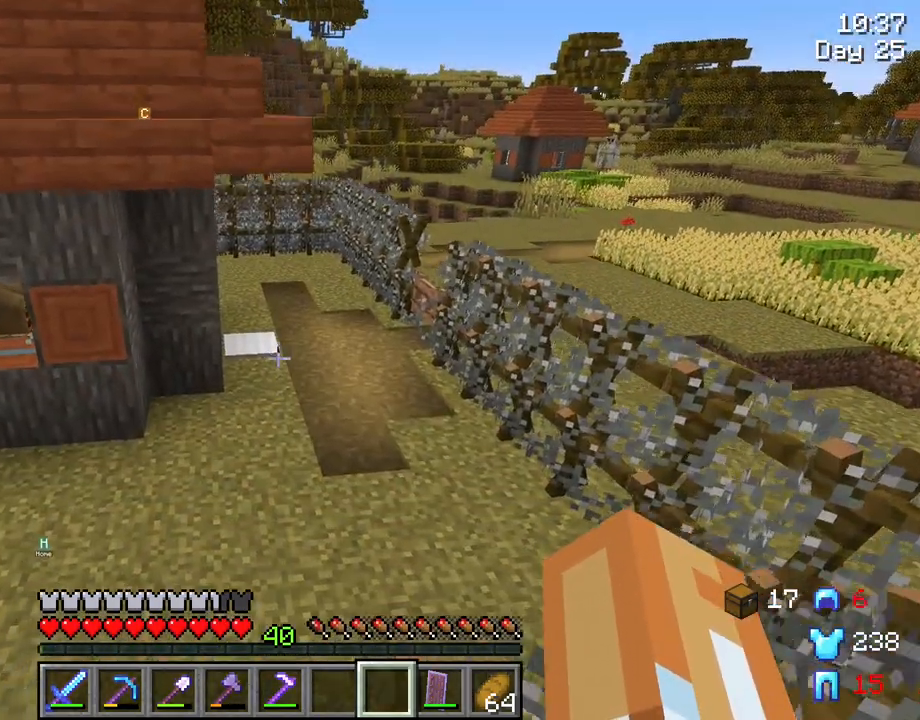
{"keys": ["s"], "mouse": [], "mouse_move": "still", "events": [[133, "space", "up"], [266, "w", "up"], [350, "s", "down"]]}
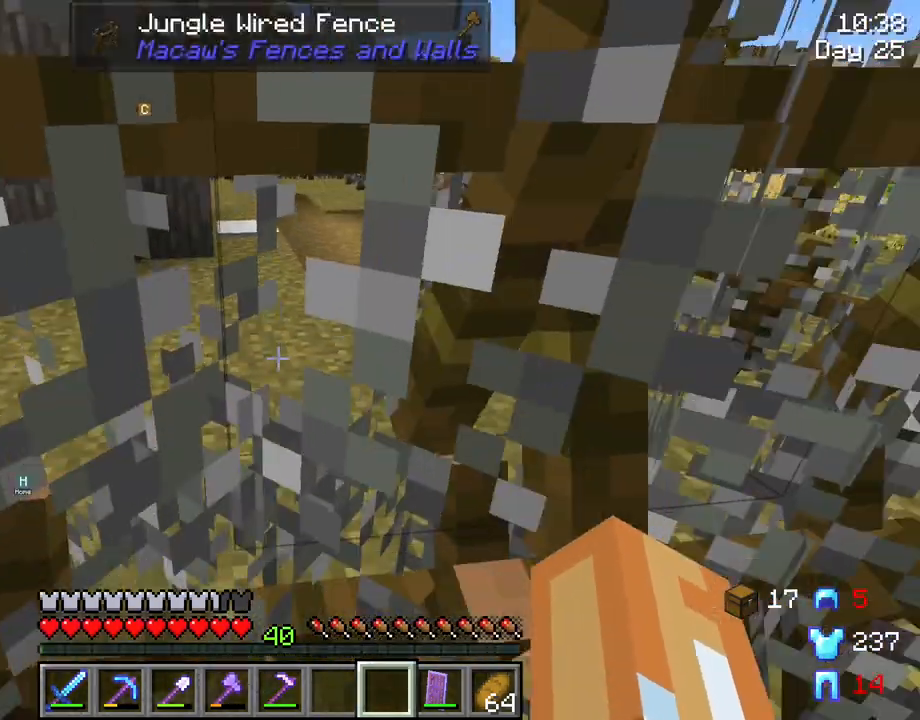
{"keys": ["s"], "mouse": [], "mouse_move": "still", "events": [[183, "space", "down"], [466, "space", "up"]]}
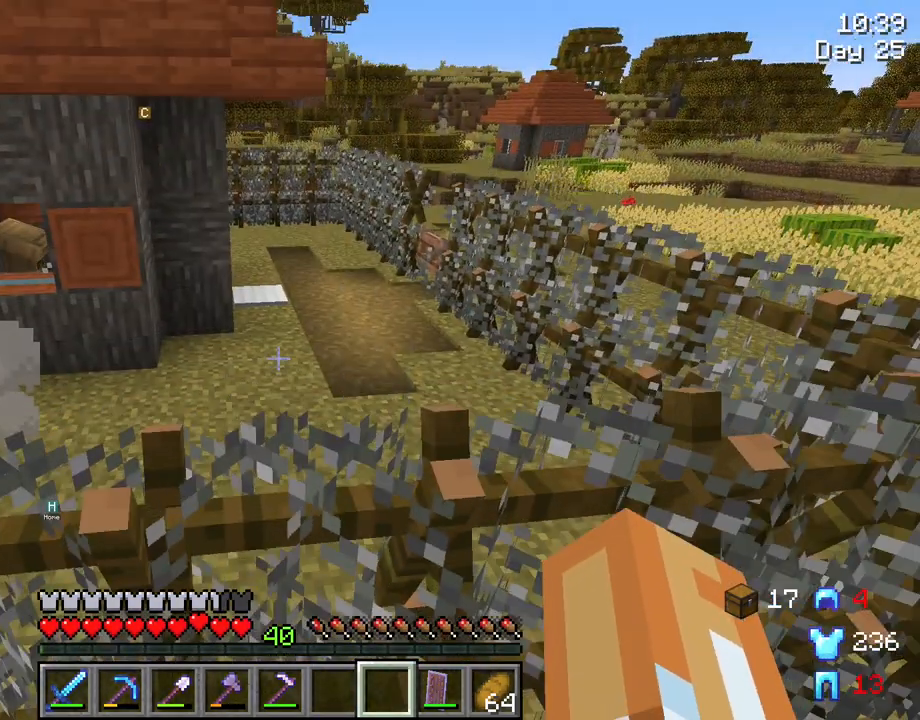
{"keys": ["a", "s"], "mouse": [], "mouse_move": "left", "events": [[100, "a", "down"]]}
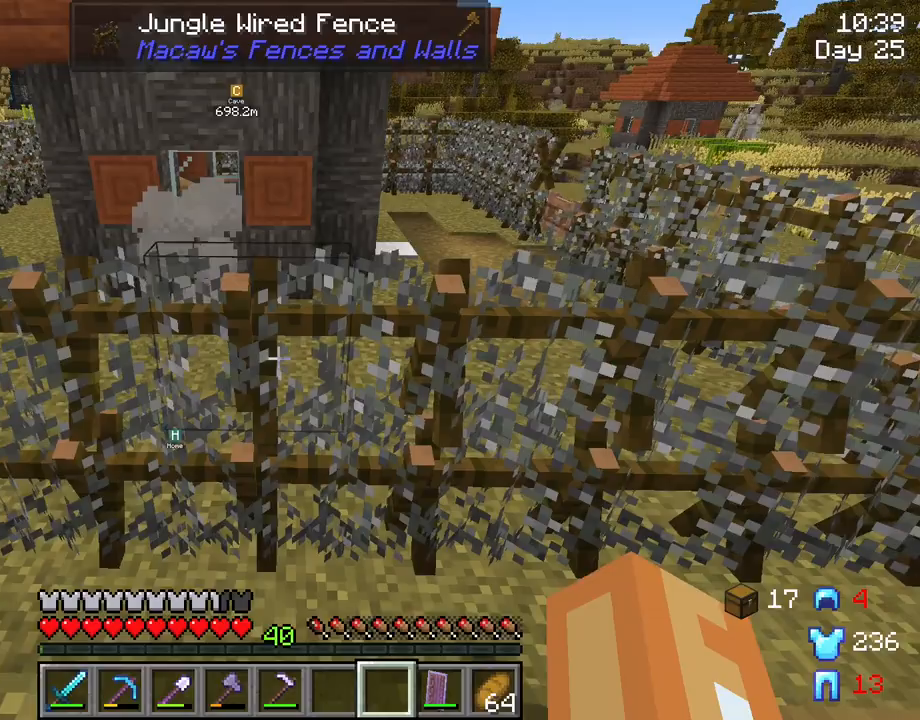
{"keys": ["s"], "mouse": [], "mouse_move": "still", "events": [[133, "a", "up"]]}
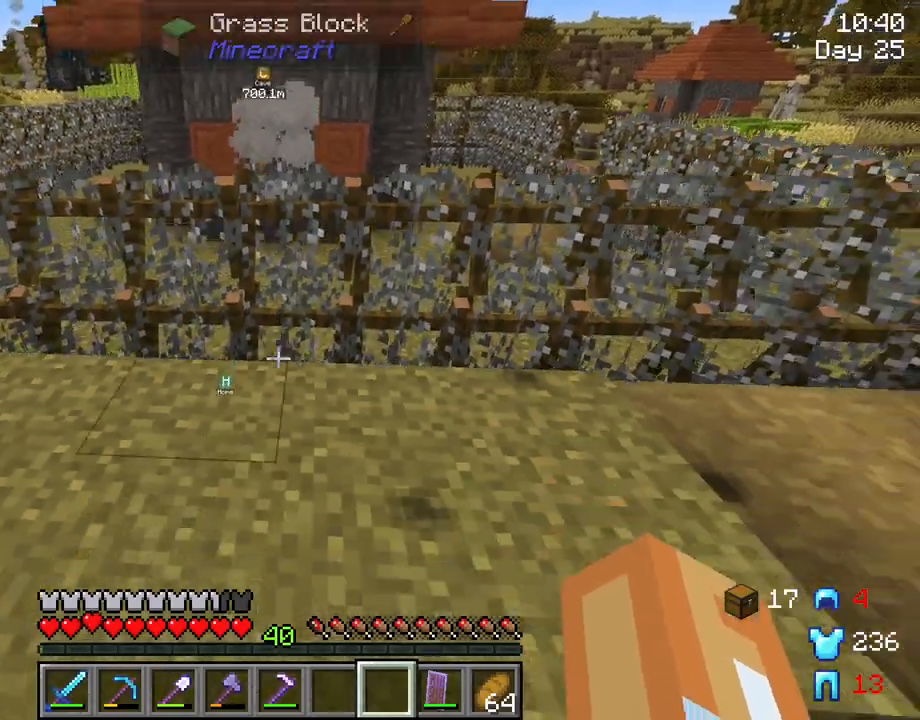
{"keys": ["ctrl", "w"], "mouse": [], "mouse_move": "still", "events": [[183, "s", "up"], [283, "w", "down"], [416, "ctrl", "down"]]}
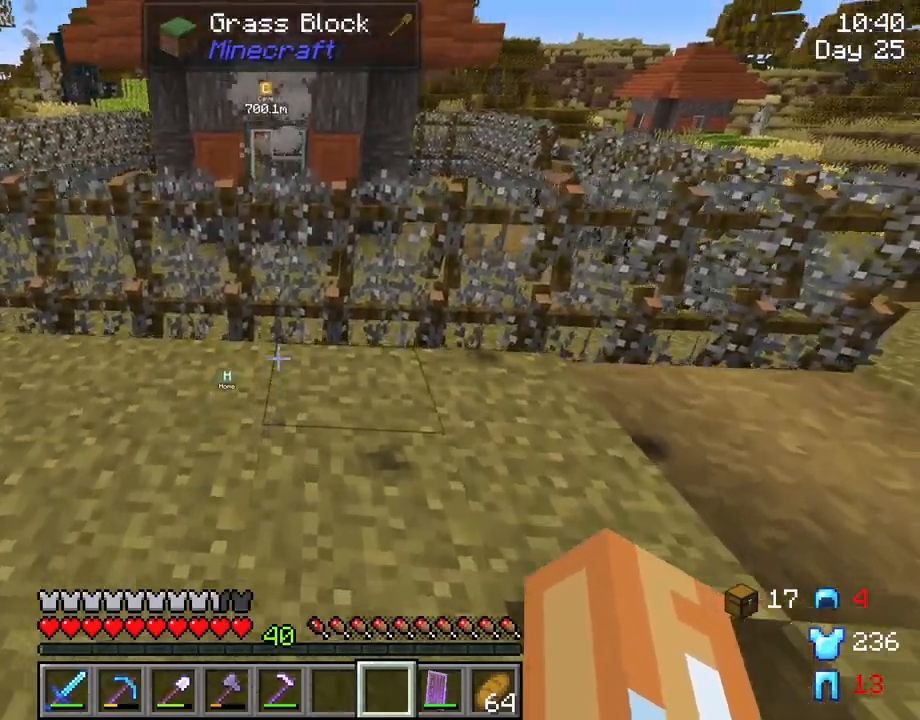
{"keys": ["space", "w"], "mouse": [], "mouse_move": "still", "events": [[100, "ctrl", "up"], [433, "space", "down"]]}
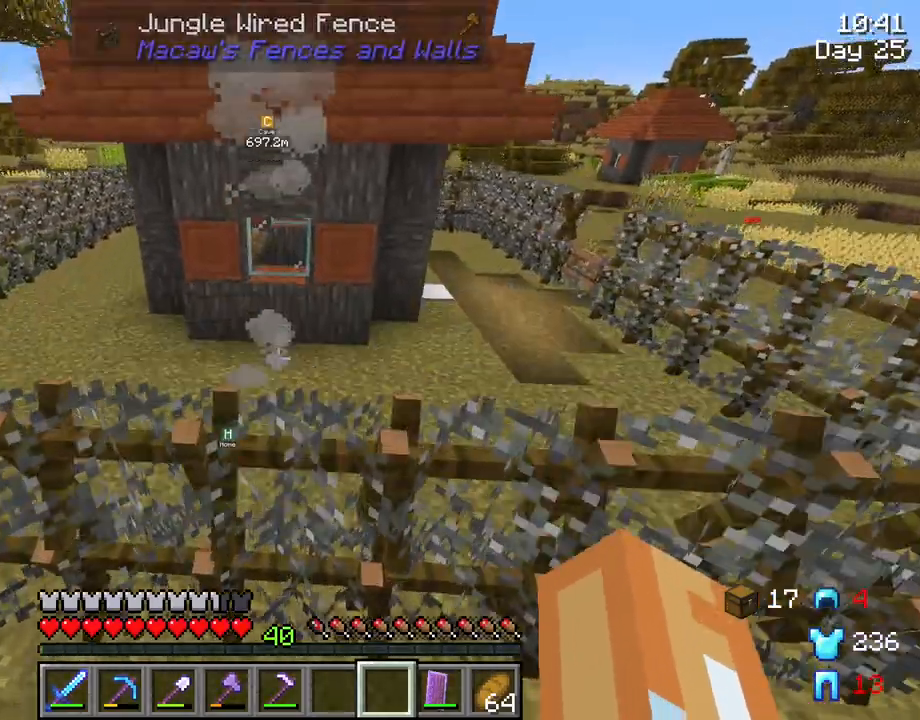
{"keys": ["w"], "mouse": [], "mouse_move": "still", "events": [[400, "space", "up"]]}
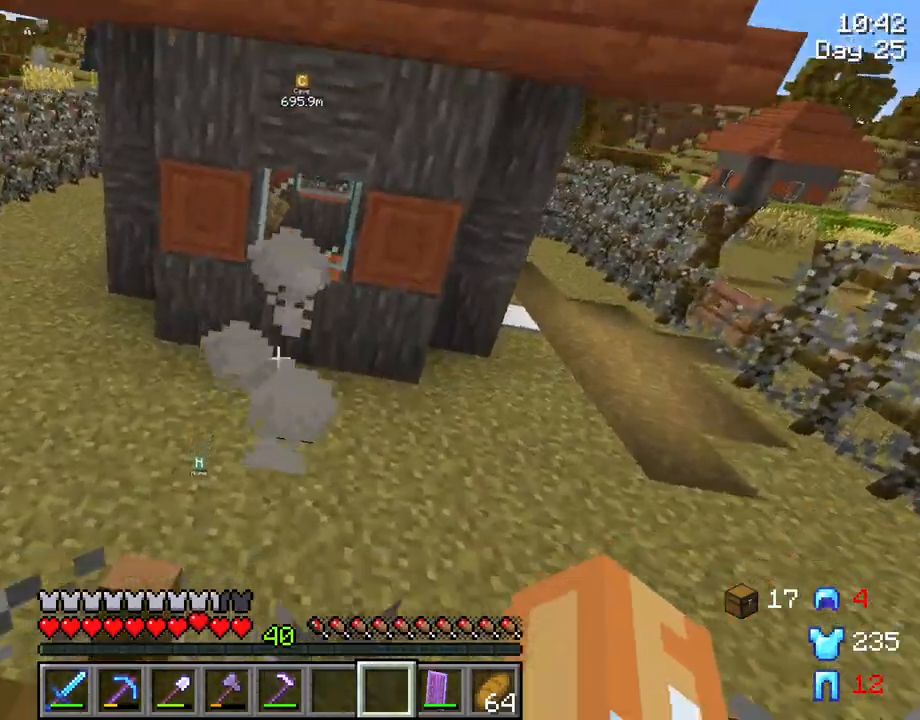
{"keys": ["a"], "mouse": [], "mouse_move": "right", "events": [[133, "w", "up"], [316, "a", "down"]]}
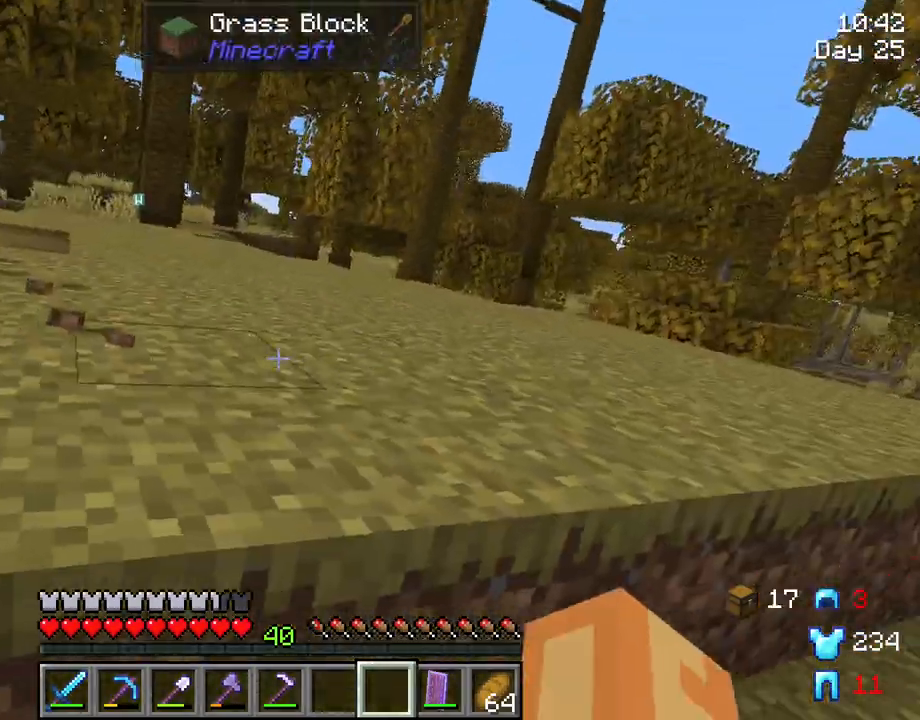
{"keys": ["a"], "mouse": [], "mouse_move": "still", "events": [[16, "w", "down"], [150, "space", "down"], [300, "space", "up"], [383, "w", "up"]]}
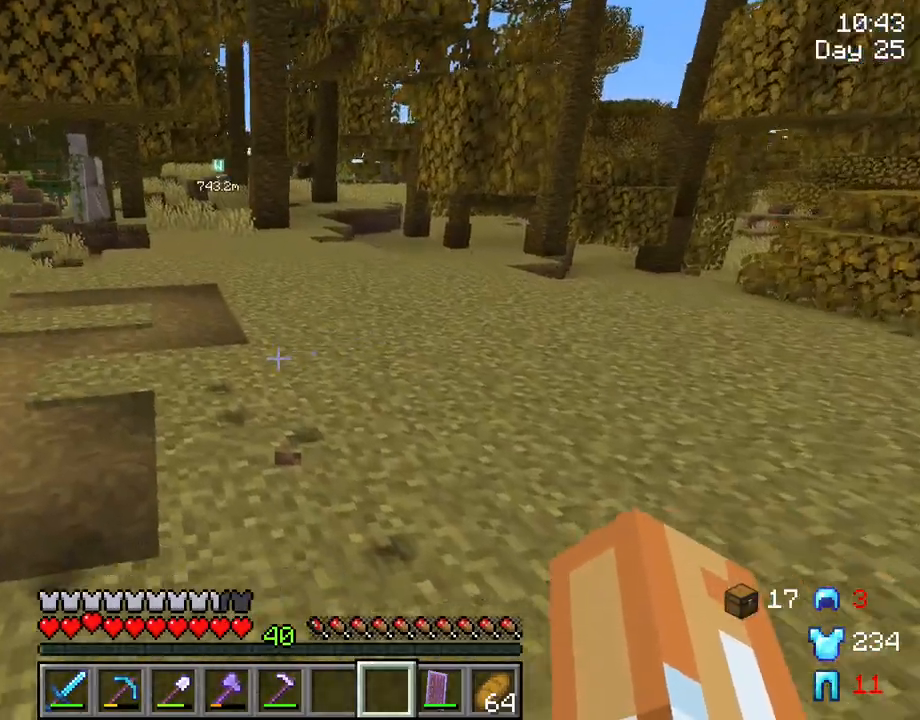
{"keys": ["a", "w"], "mouse": [], "mouse_move": "still", "events": [[316, "w", "down"]]}
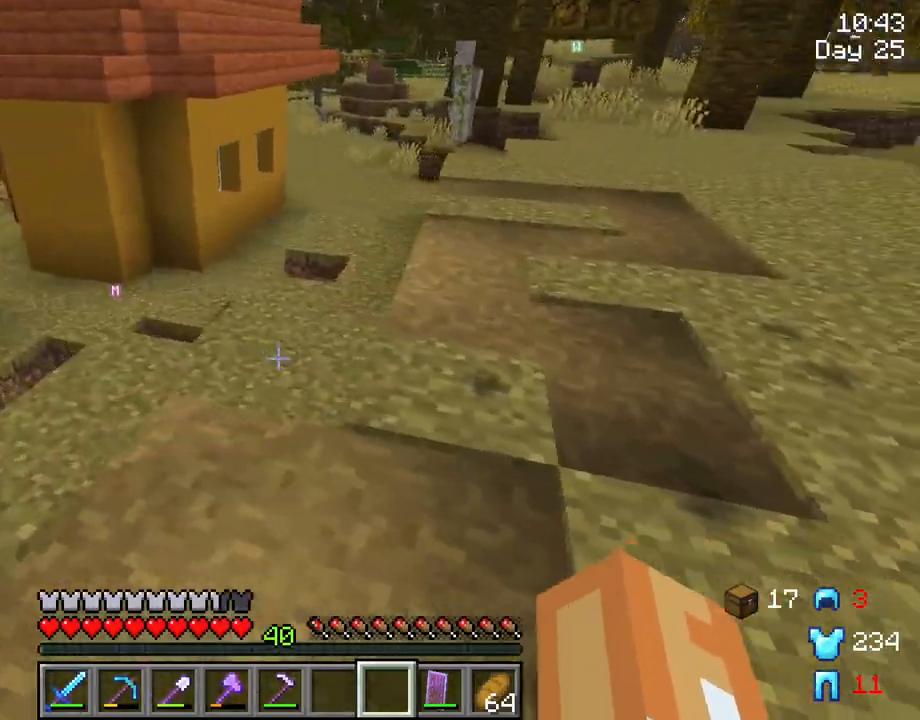
{"keys": ["s"], "mouse": [], "mouse_move": "left", "events": [[283, "w", "up"], [416, "a", "up"], [416, "s", "down"]]}
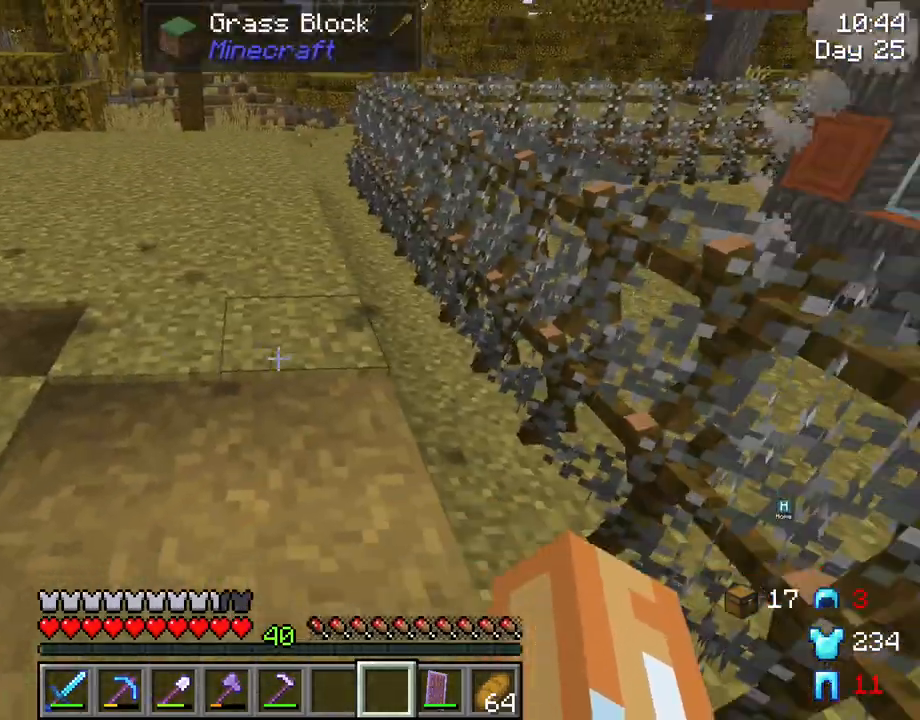
{"keys": [], "mouse": ["wheel"], "mouse_move": "still", "events": [[283, "s", "up"], [433, "mouse_wheel", "down"]]}
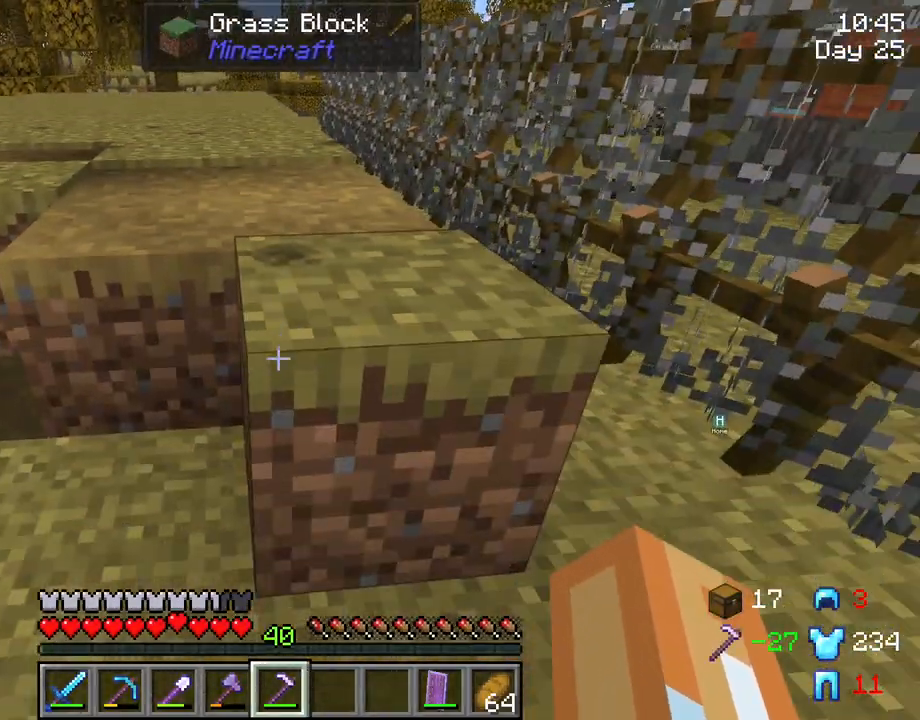
{"keys": [], "mouse": [], "mouse_move": "still", "events": [[33, "mouse_wheel", "up"], [166, "mouse_wheel", "down"], [216, "mouse_wheel", "up"]]}
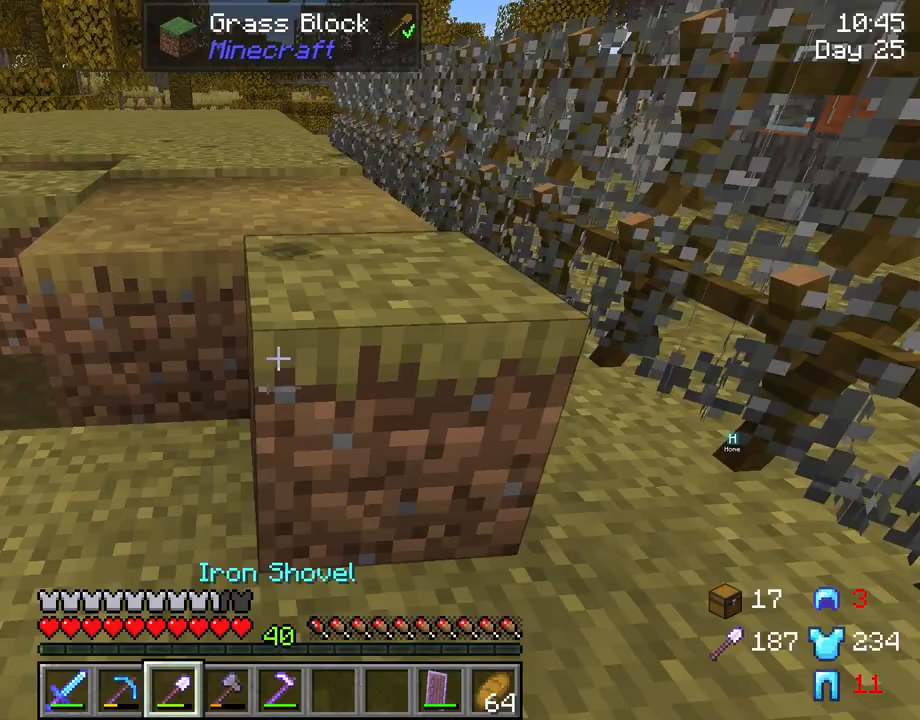
{"keys": [], "mouse": ["left"], "mouse_move": "still", "events": [[83, "d", "down"], [233, "d", "up"], [333, "mouse_left", "down"]]}
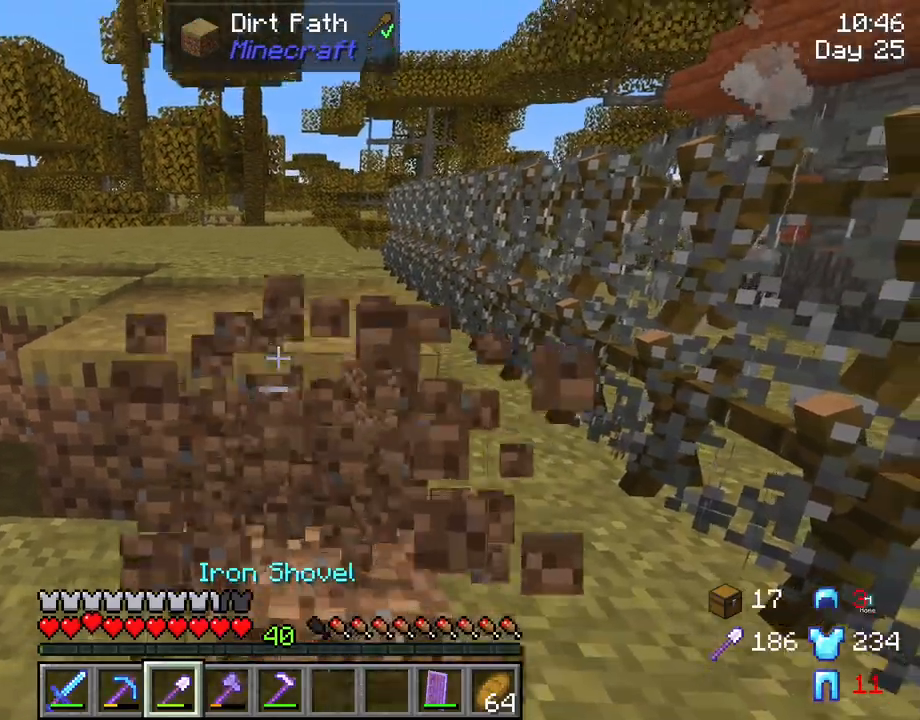
{"keys": ["w"], "mouse": ["left"], "mouse_move": "still", "events": [[16, "w", "down"], [200, "d", "down"], [333, "d", "up"]]}
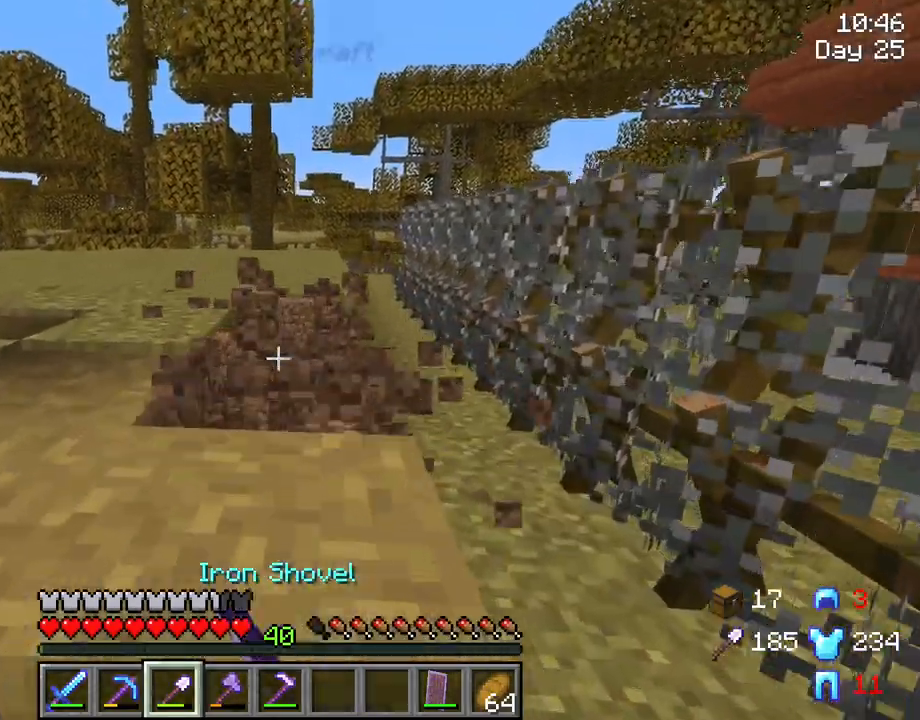
{"keys": ["s"], "mouse": [], "mouse_move": "still", "events": [[83, "mouse_left", "up"], [83, "w", "up"], [350, "s", "down"]]}
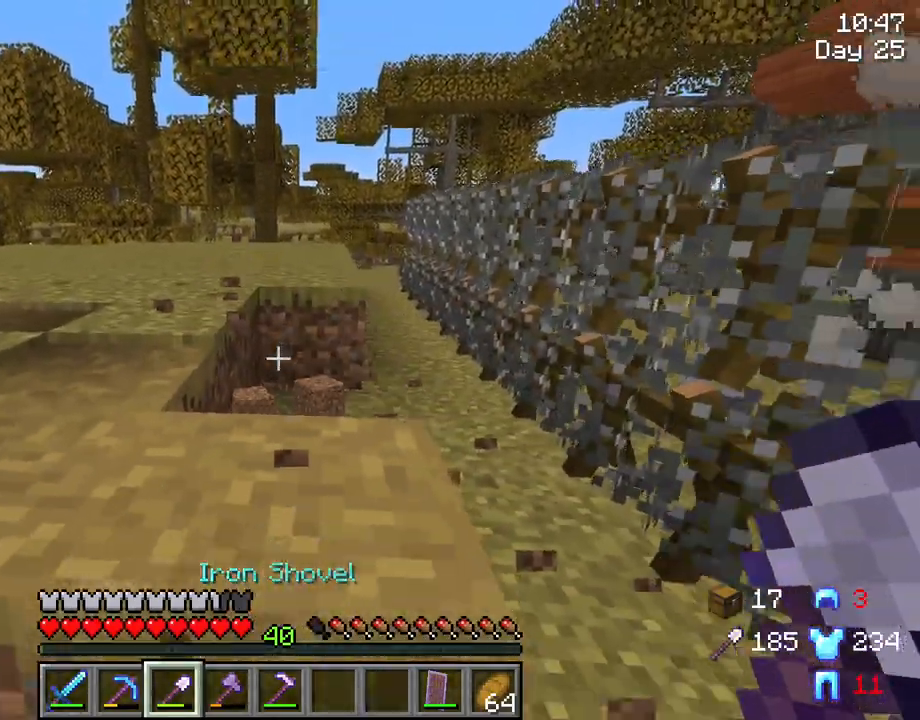
{"keys": ["a"], "mouse": [], "mouse_move": "still", "events": [[133, "s", "up"], [233, "mouse_left", "down"], [333, "mouse_left", "up"], [416, "a", "down"]]}
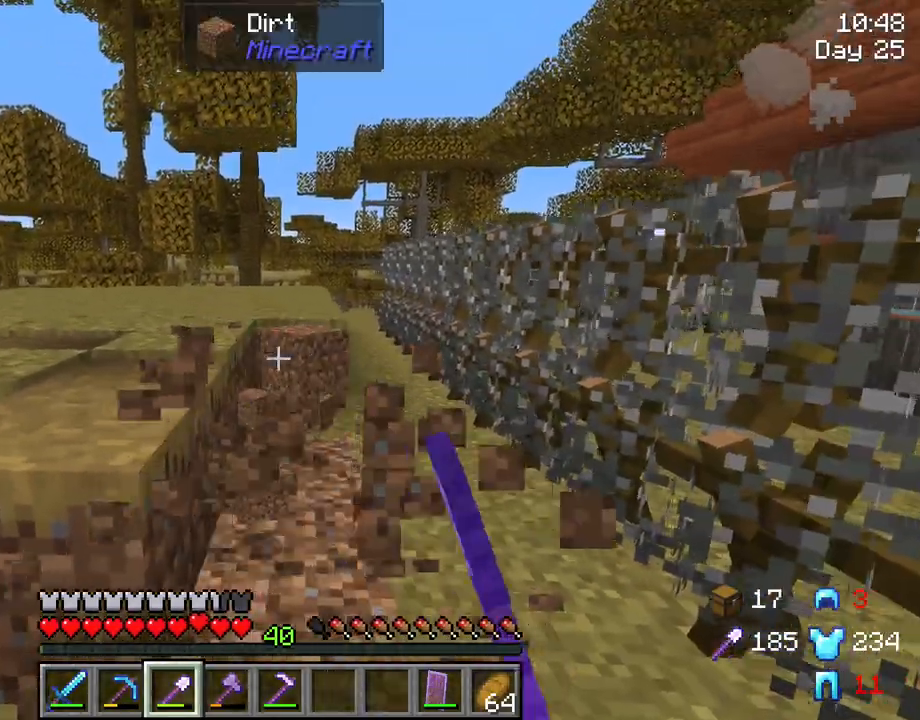
{"keys": [], "mouse": ["left"], "mouse_move": "still", "events": [[100, "a", "up"], [100, "mouse_left", "down"]]}